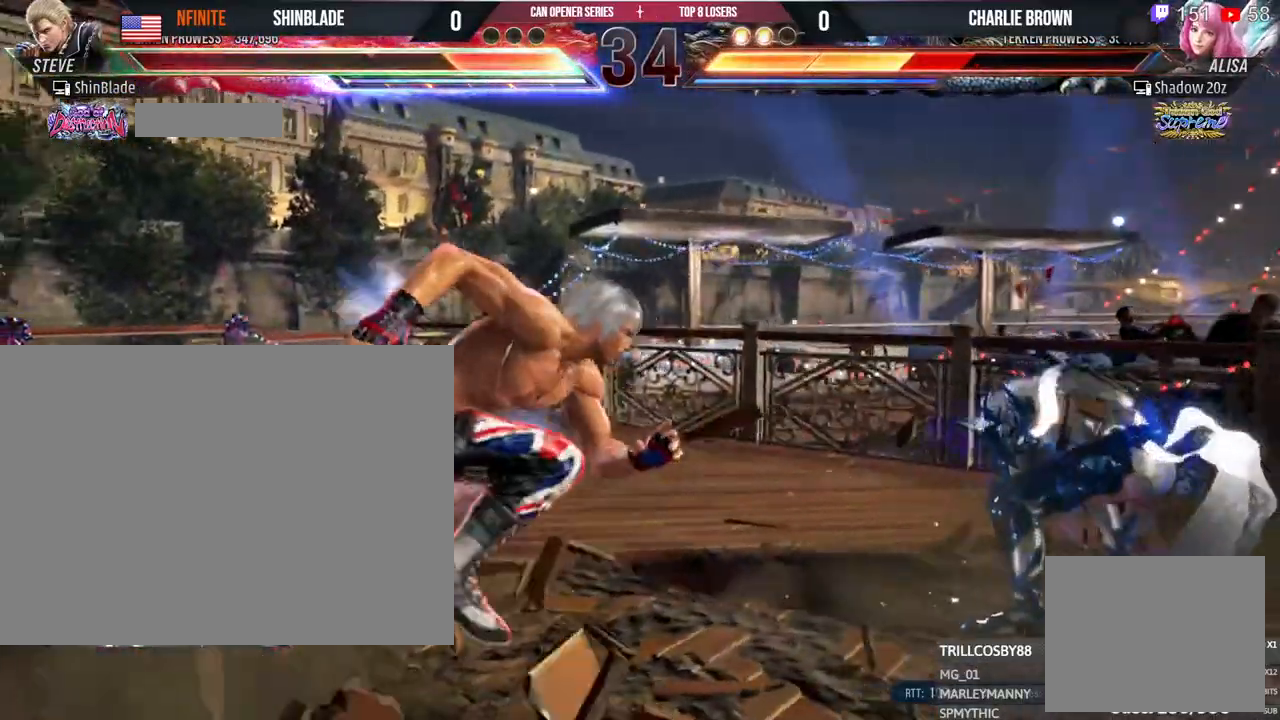
Gameplay with a controller (PlayStation layout); each line is a JSON object with the inputs held at the frame after it (dt_ms = milliseconds from this image to that frame). "events" lists button and stick changes between this image and that frame as [ms after this image, input, new state], when the widget could be followed in between. Not read: R3.
{"dt_ms": 500, "buttons": [], "left_stick": "center", "right_stick": "center", "events": [[450, "DPAD_RIGHT", "down"], [500, "DPAD_RIGHT", "up"]]}
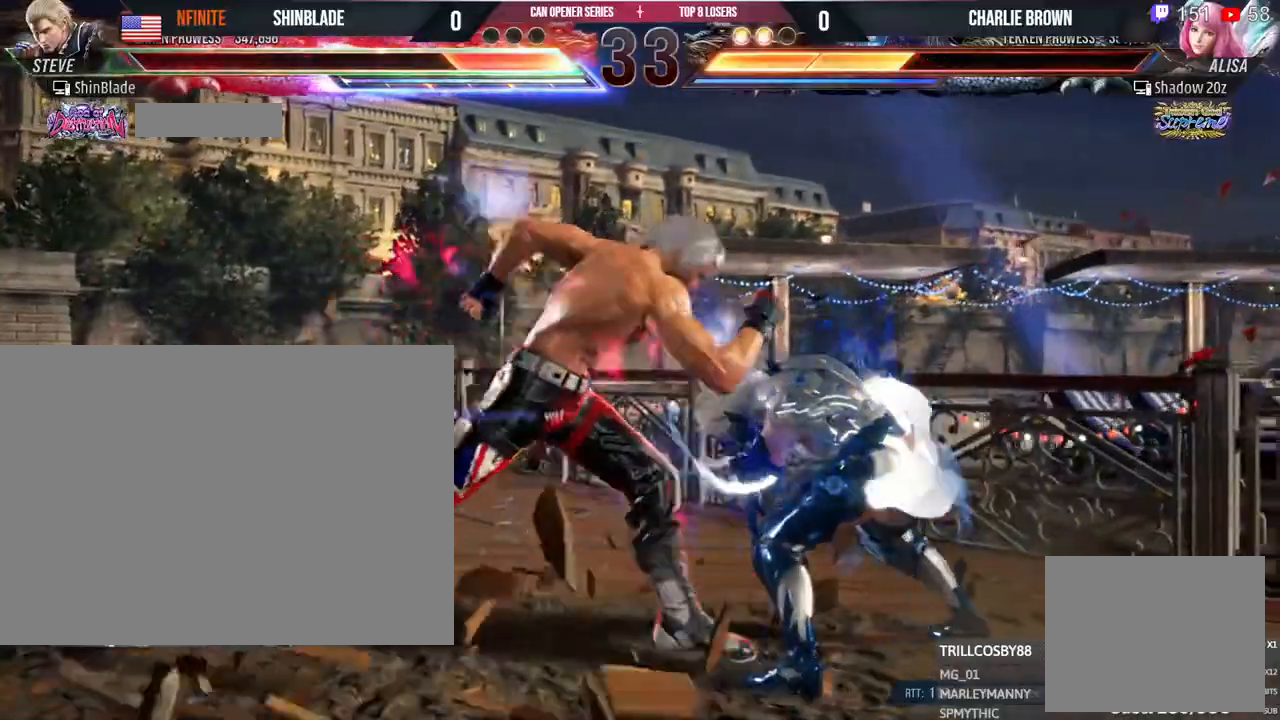
{"dt_ms": 500, "buttons": [], "left_stick": "center", "right_stick": "center"}
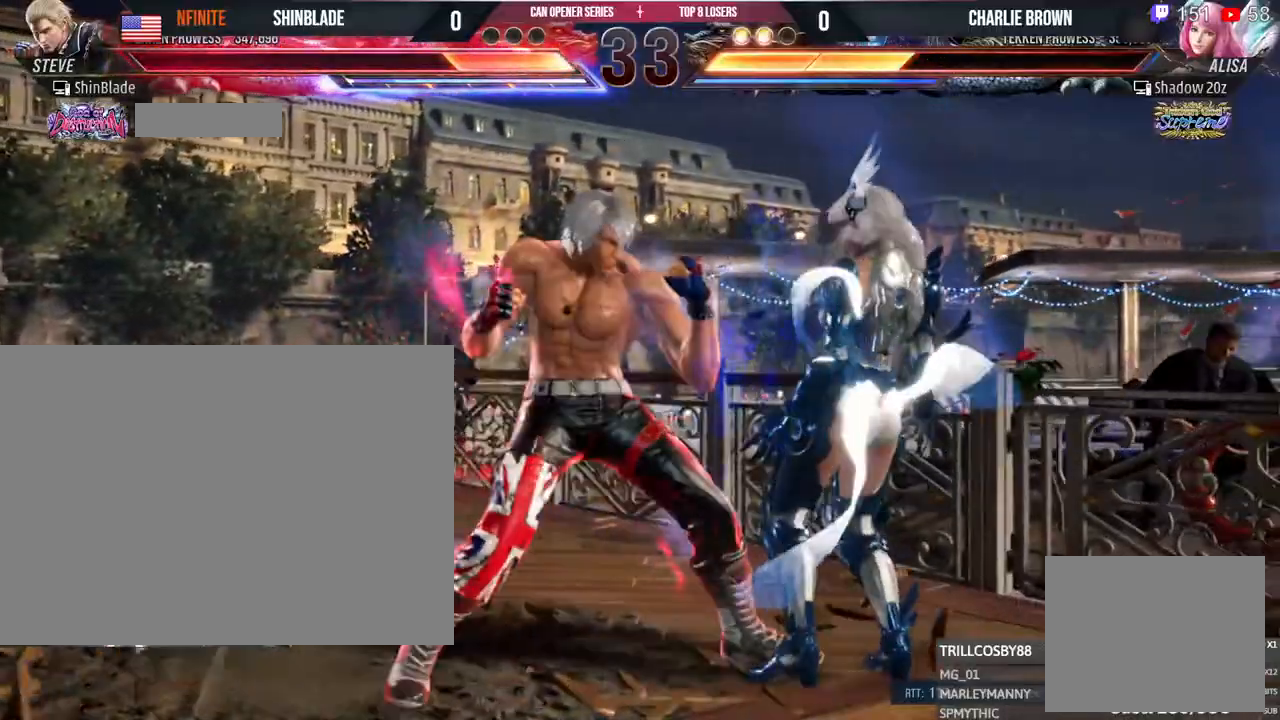
{"dt_ms": 500, "buttons": ["DPAD_DOWN"], "left_stick": "center", "right_stick": "center", "events": [[500, "DPAD_DOWN", "down"]]}
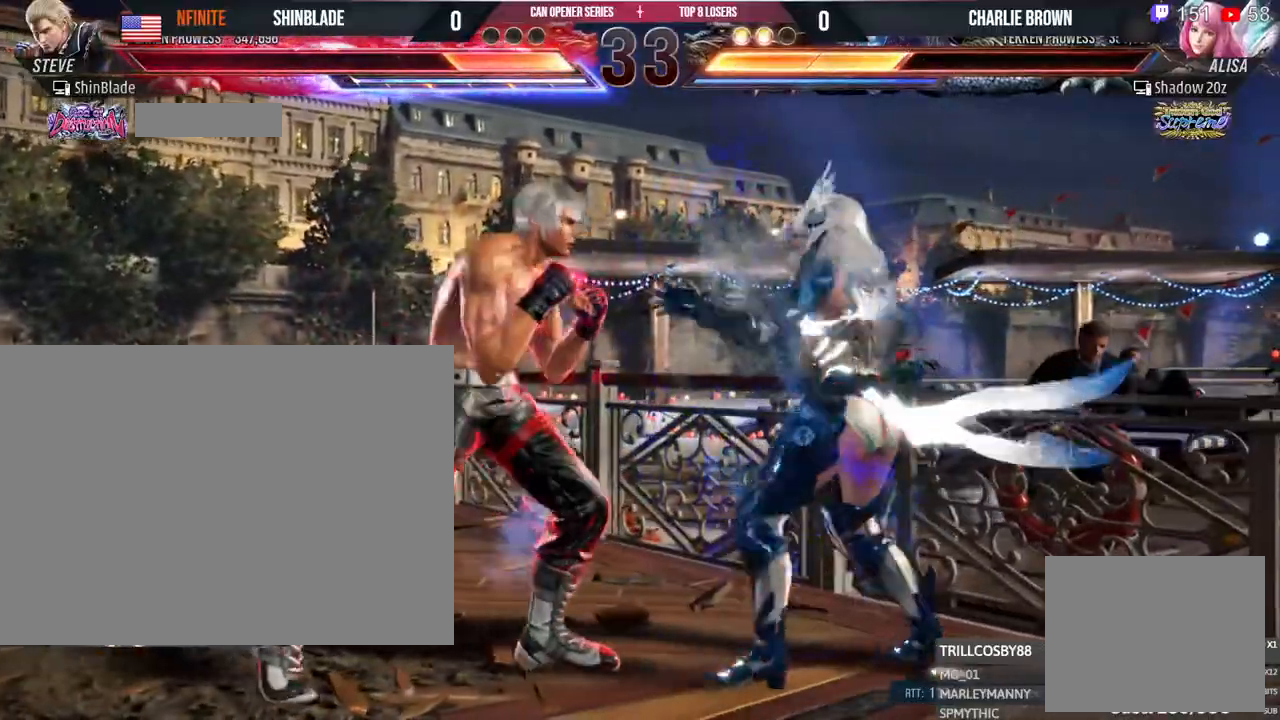
{"dt_ms": 500, "buttons": [], "left_stick": "center", "right_stick": "center", "events": [[83, "TRIANGLE", "down"], [283, "DPAD_DOWN", "up"], [400, "TRIANGLE", "up"]]}
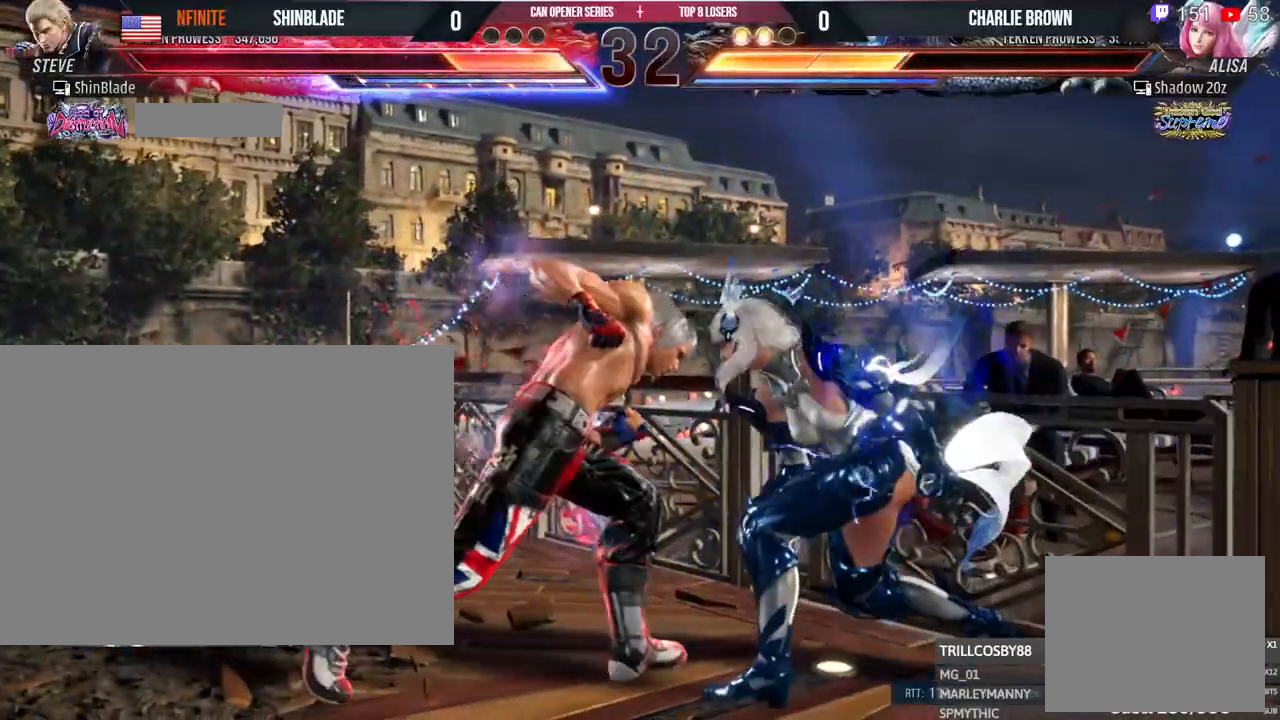
{"dt_ms": 500, "buttons": ["DPAD_LEFT"], "left_stick": "center", "right_stick": "center", "events": [[250, "DPAD_LEFT", "down"]]}
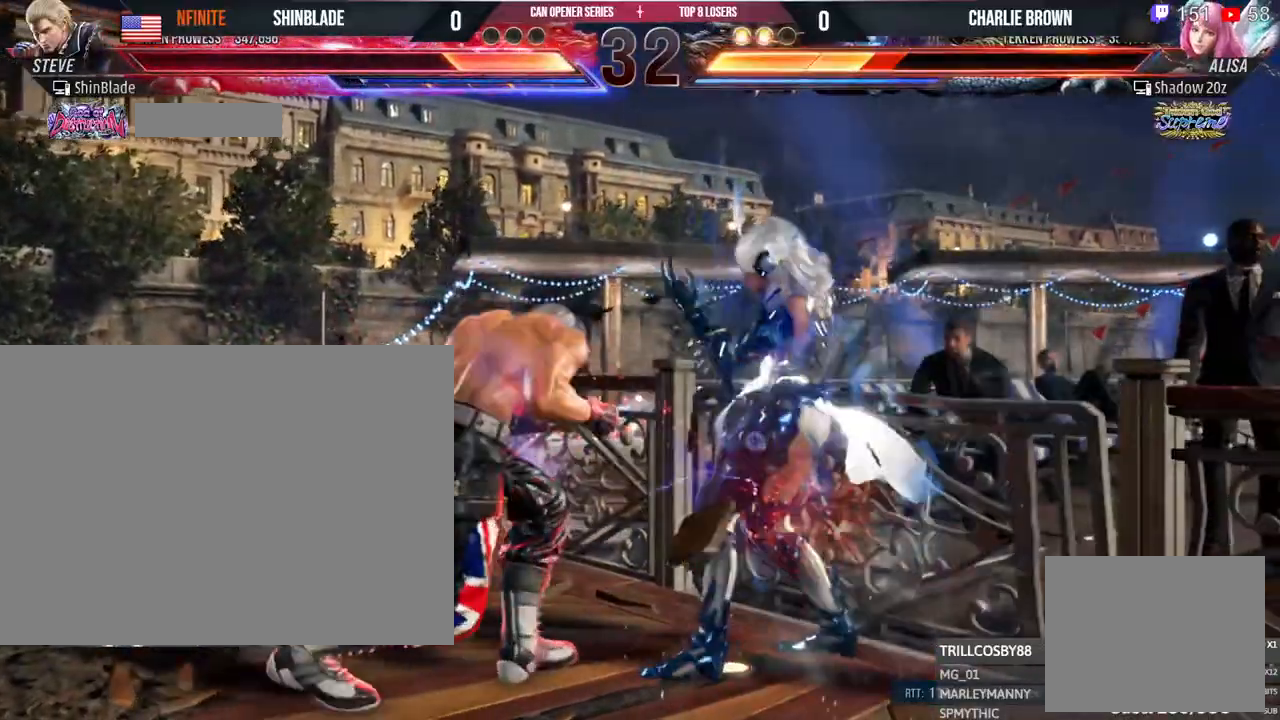
{"dt_ms": 1000, "buttons": ["DPAD_LEFT"], "left_stick": "center", "right_stick": "center"}
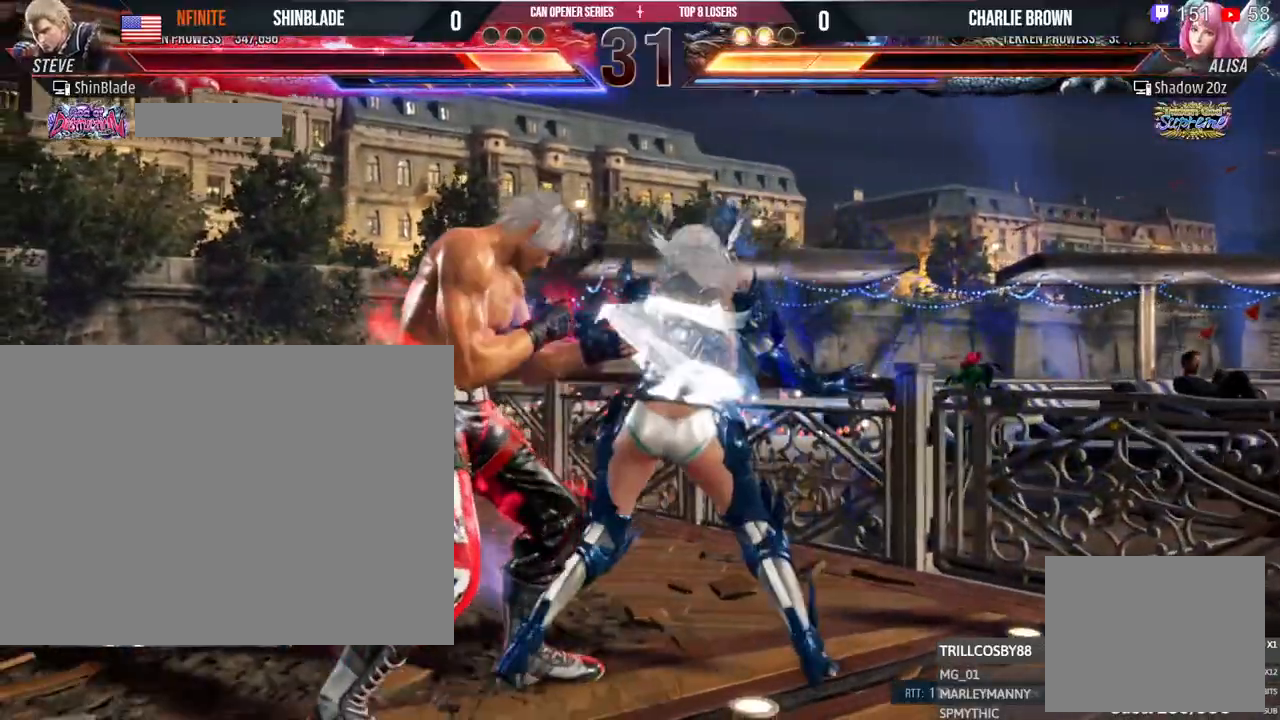
{"dt_ms": 500, "buttons": ["DPAD_LEFT"], "left_stick": "center", "right_stick": "center", "events": []}
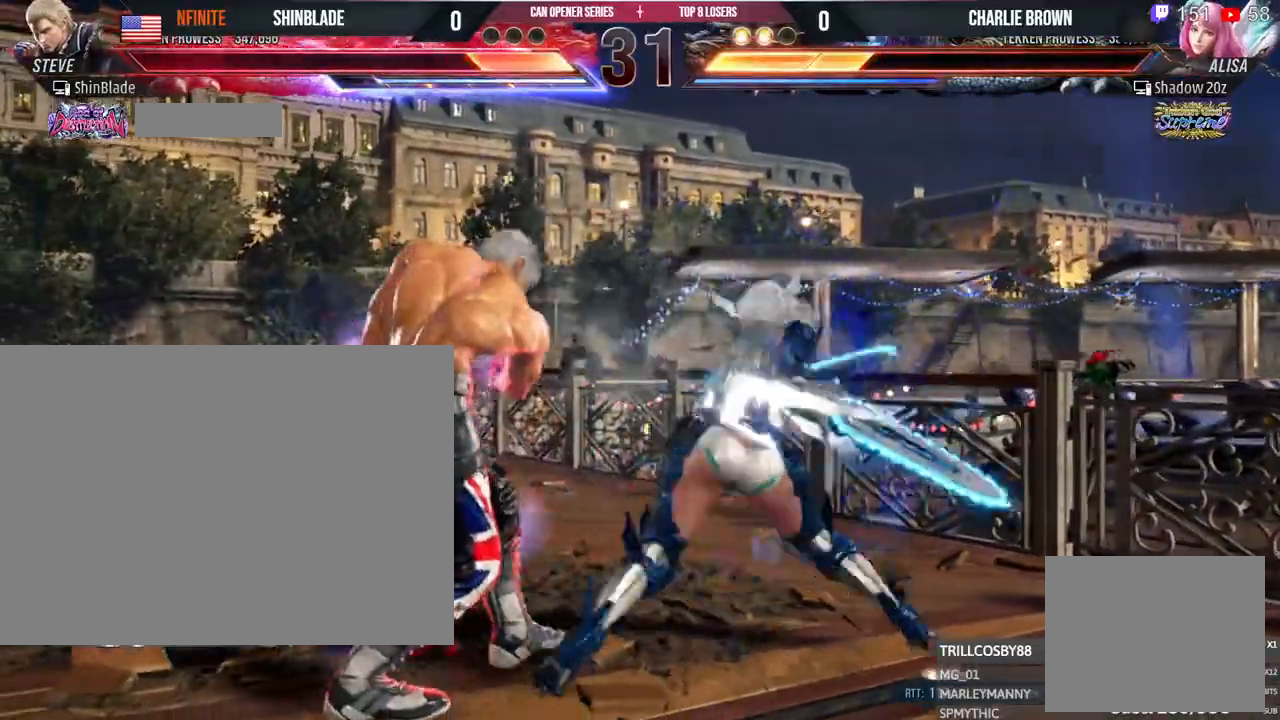
{"dt_ms": 500, "buttons": ["DPAD_LEFT"], "left_stick": "center", "right_stick": "center", "events": [[83, "L2", "down"], [200, "L2", "up"]]}
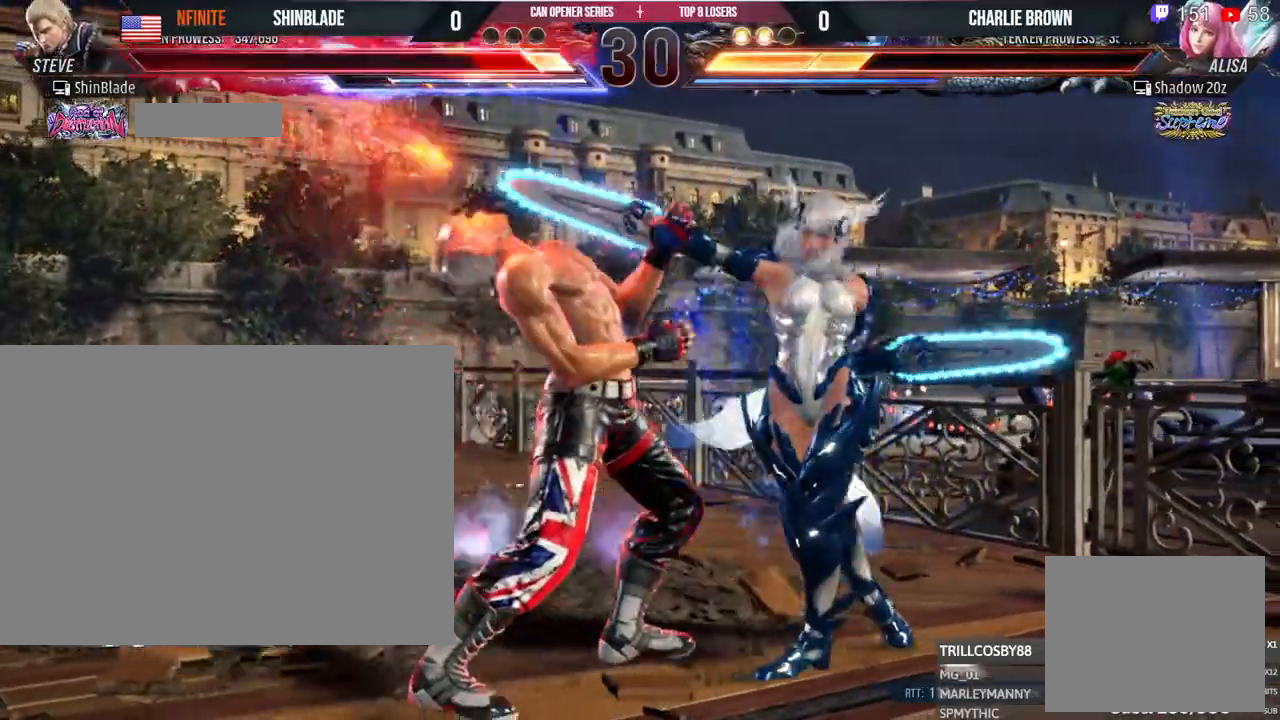
{"dt_ms": 500, "buttons": ["DPAD_LEFT"], "left_stick": "center", "right_stick": "center", "events": []}
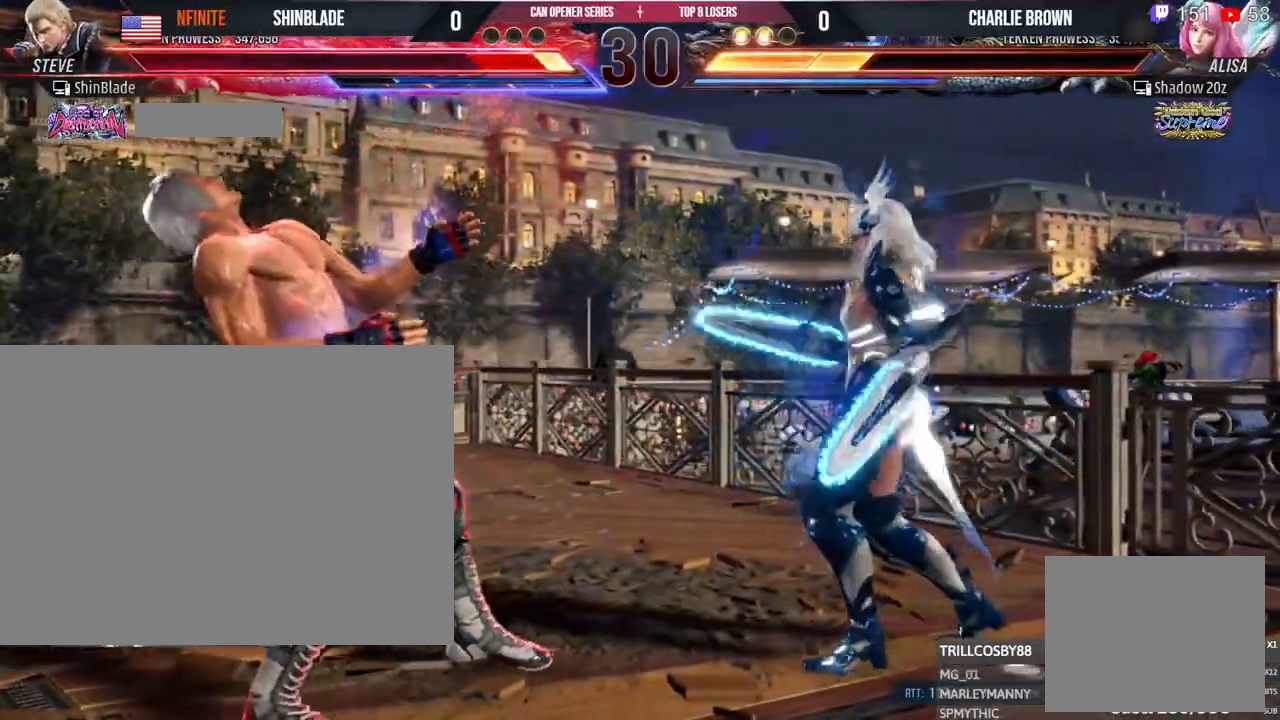
{"dt_ms": 500, "buttons": ["DPAD_LEFT"], "left_stick": "center", "right_stick": "center", "events": []}
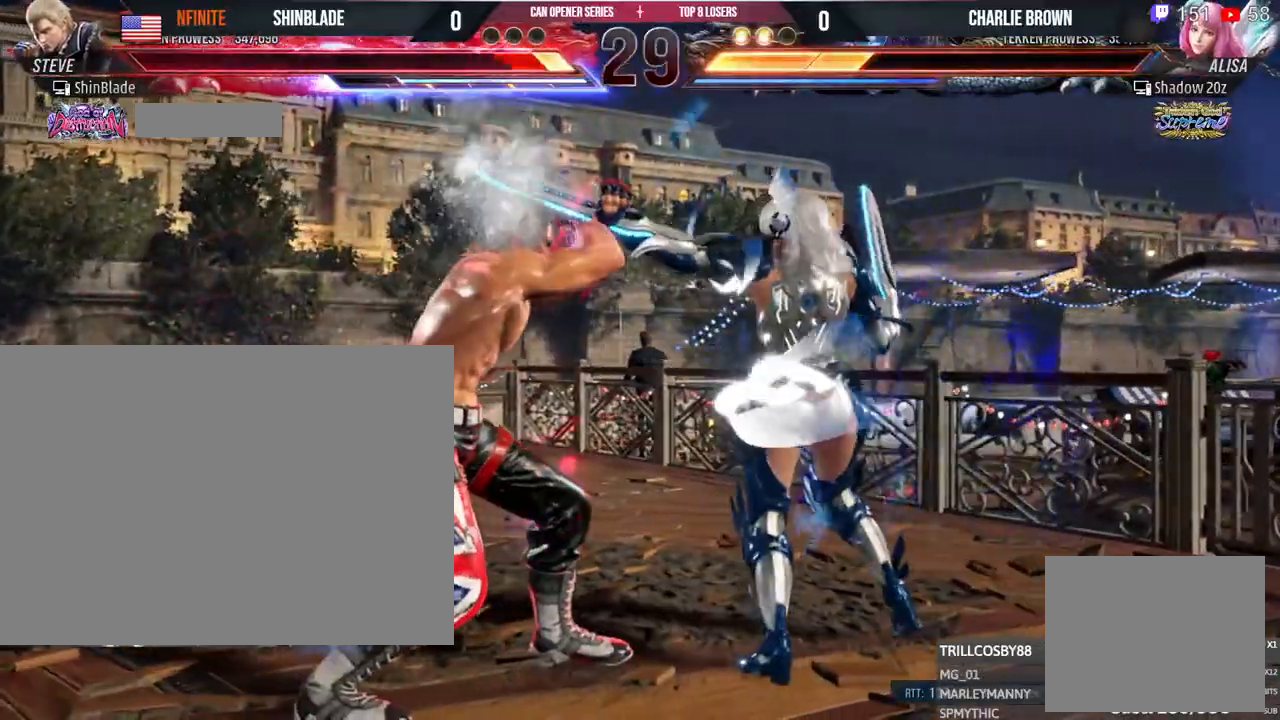
{"dt_ms": 500, "buttons": ["DPAD_LEFT"], "left_stick": "center", "right_stick": "center", "events": [[333, "DPAD_LEFT", "up"], [483, "DPAD_LEFT", "down"]]}
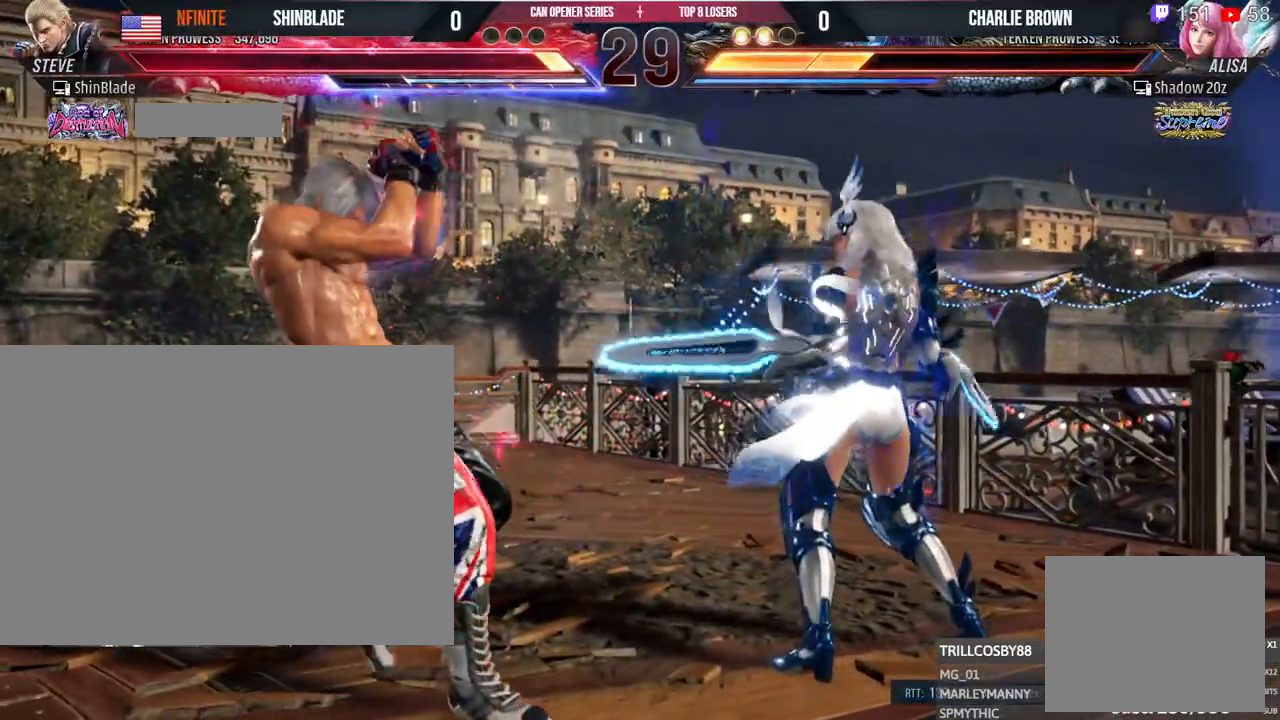
{"dt_ms": 500, "buttons": ["DPAD_LEFT"], "left_stick": "center", "right_stick": "center", "events": [[67, "DPAD_LEFT", "up"], [117, "DPAD_LEFT", "down"], [450, "DPAD_DOWN", "down"], [467, "DPAD_DOWN", "up"]]}
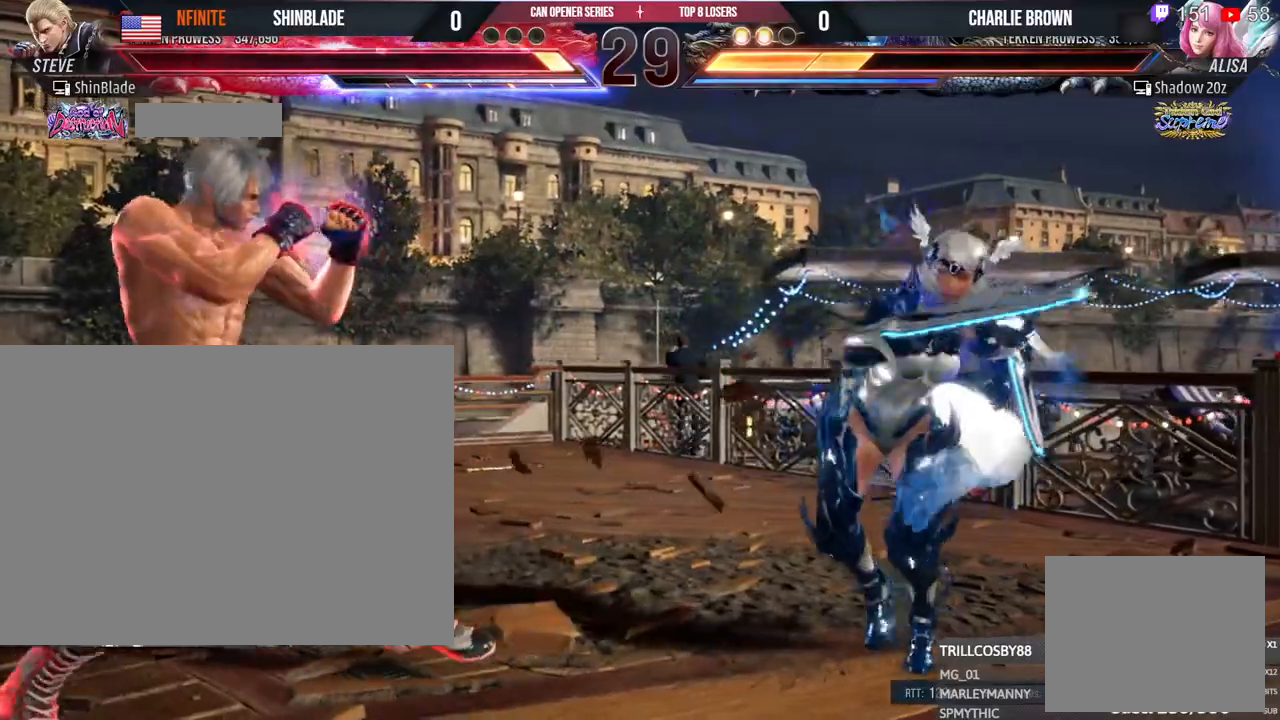
{"dt_ms": 500, "buttons": ["DPAD_DOWN", "DPAD_LEFT"], "left_stick": "center", "right_stick": "center", "events": [[50, "DPAD_DOWN", "down"]]}
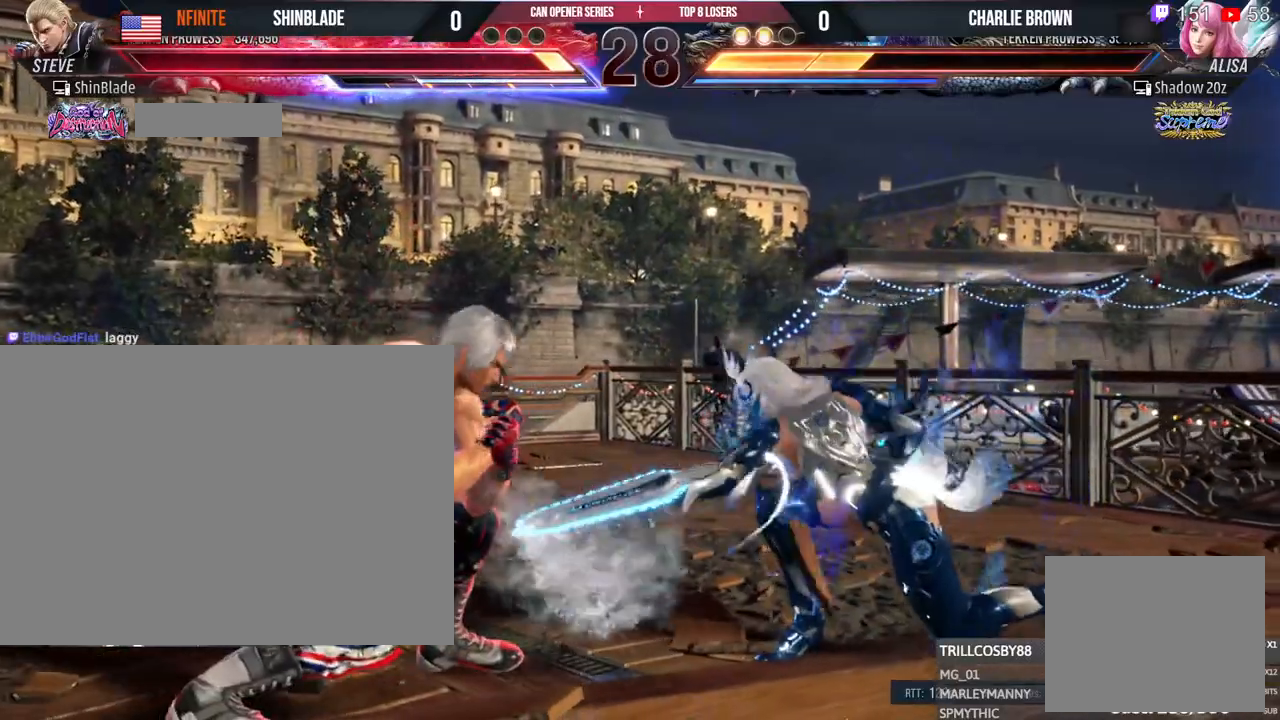
{"dt_ms": 500, "buttons": [], "left_stick": "center", "right_stick": "center", "events": [[100, "DPAD_DOWN", "up"], [117, "DPAD_LEFT", "up"], [133, "SQUARE", "down"], [200, "SQUARE", "up"], [283, "SQUARE", "down"], [333, "SQUARE", "up"], [400, "SQUARE", "down"], [450, "SQUARE", "up"]]}
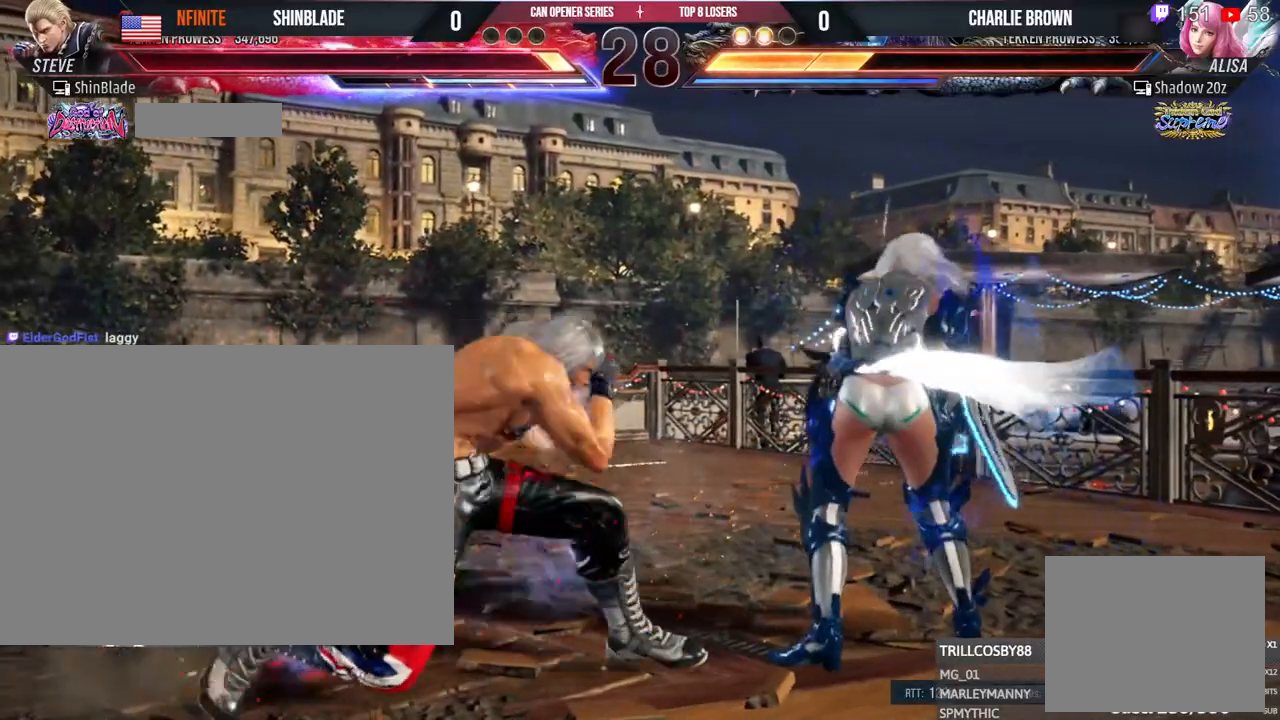
{"dt_ms": 500, "buttons": ["SQUARE", "DPAD_LEFT"], "left_stick": "center", "right_stick": "center", "events": [[33, "SQUARE", "down"], [83, "SQUARE", "up"], [150, "SQUARE", "down"], [217, "SQUARE", "up"], [267, "SQUARE", "down"], [283, "DPAD_LEFT", "down"], [333, "SQUARE", "up"], [383, "SQUARE", "down"], [433, "SQUARE", "up"], [500, "SQUARE", "down"]]}
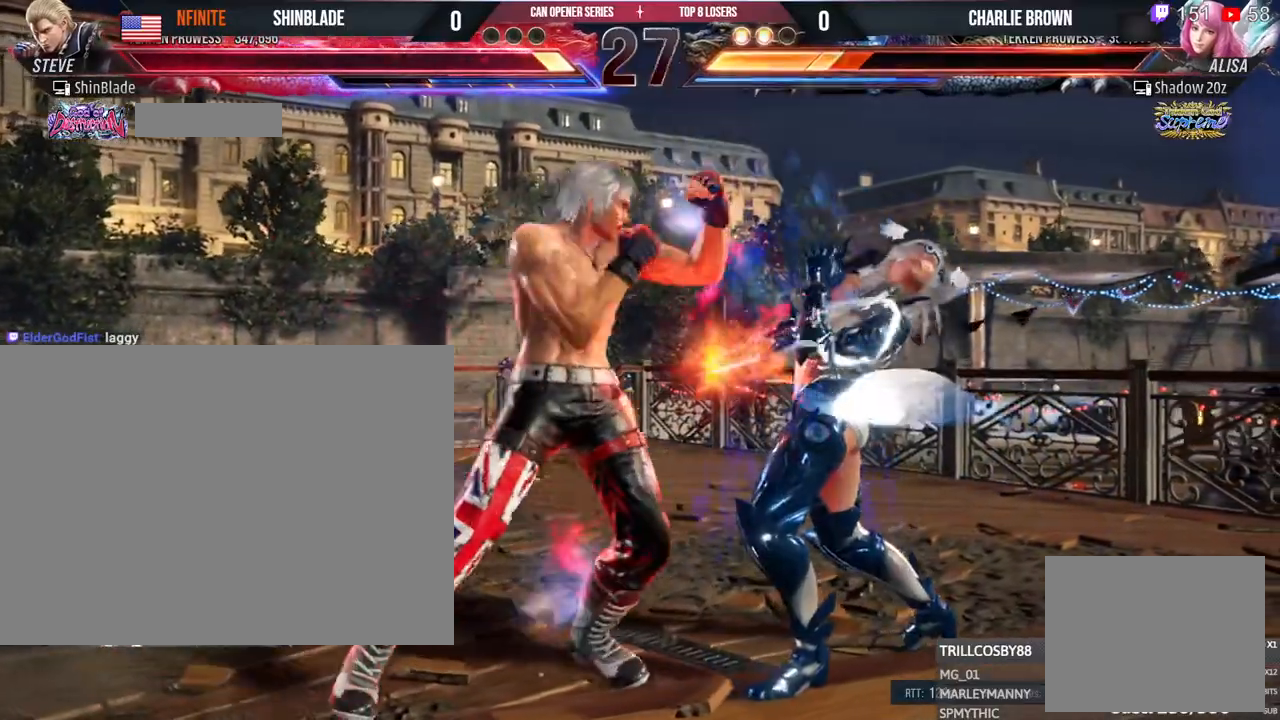
{"dt_ms": 500, "buttons": [], "left_stick": "center", "right_stick": "center", "events": [[83, "DPAD_LEFT", "up"], [117, "SQUARE", "up"]]}
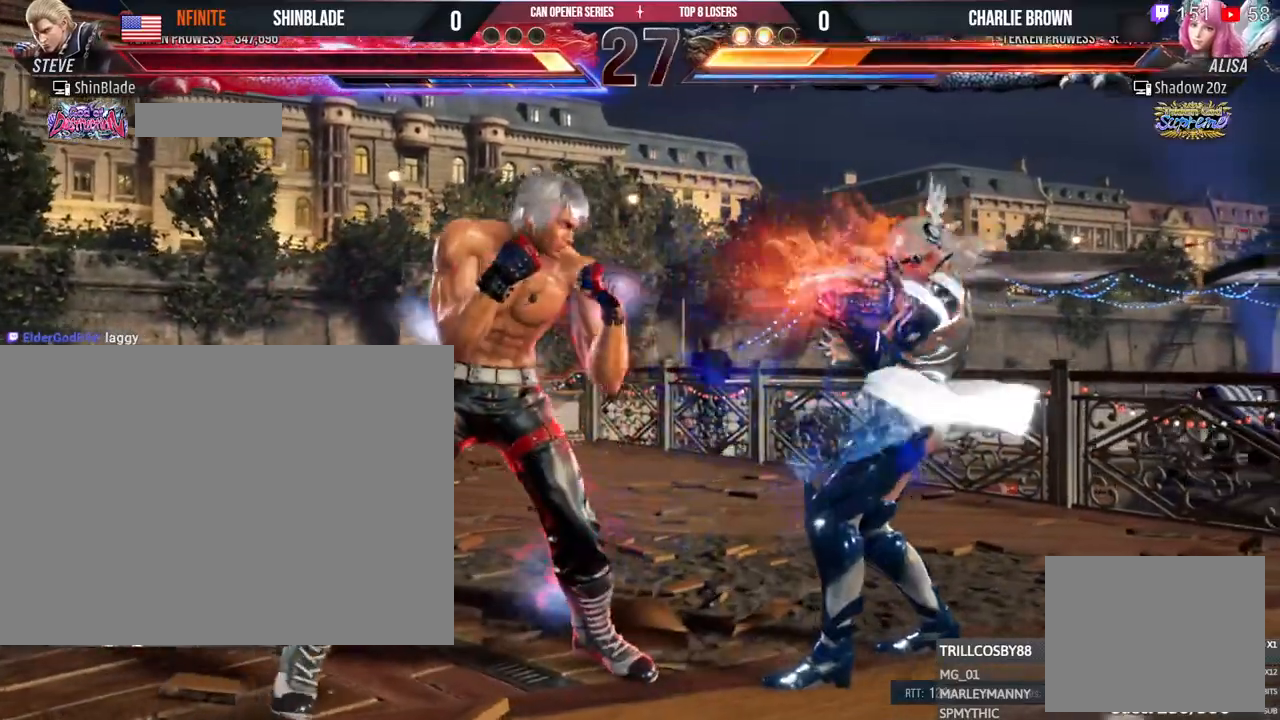
{"dt_ms": 500, "buttons": ["DPAD_LEFT"], "left_stick": "center", "right_stick": "center", "events": [[117, "DPAD_DOWN", "down"], [183, "DPAD_DOWN", "up"], [250, "DPAD_DOWN", "down"], [467, "DPAD_DOWN", "up"], [483, "DPAD_LEFT", "down"]]}
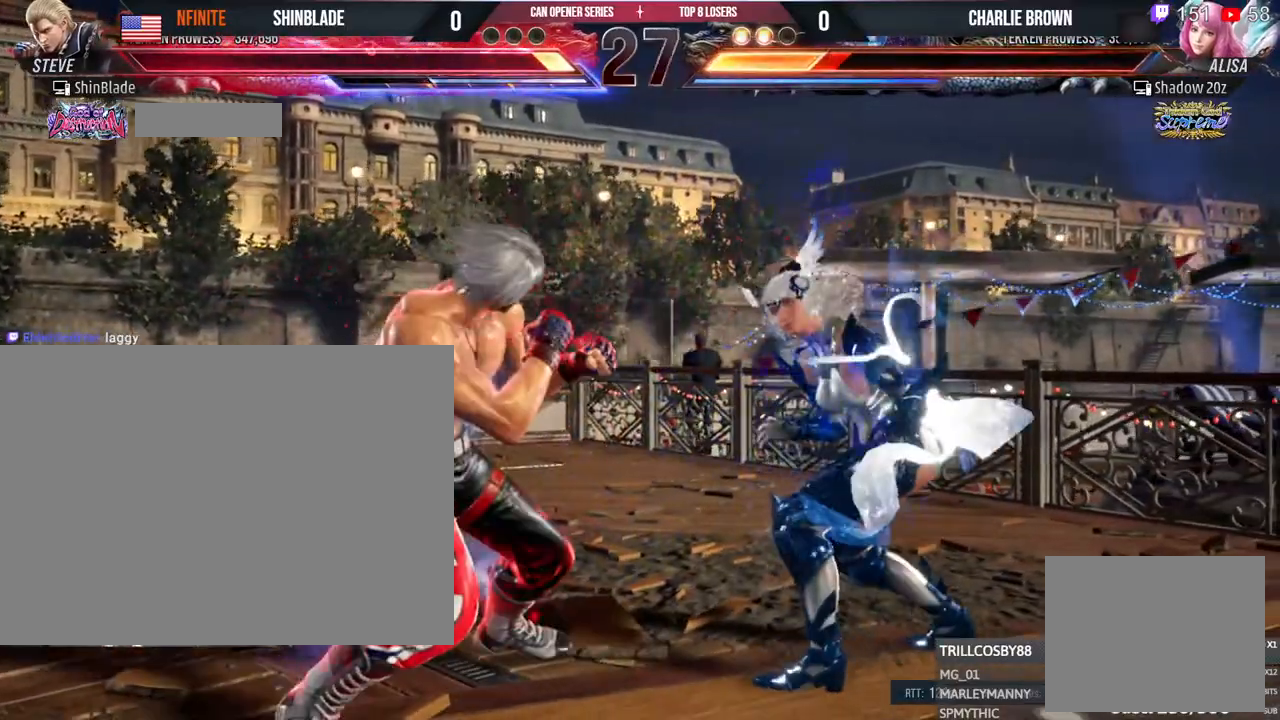
{"dt_ms": 500, "buttons": ["DPAD_DOWN", "DPAD_LEFT"], "left_stick": "center", "right_stick": "center", "events": [[17, "DPAD_LEFT", "up"], [50, "DPAD_LEFT", "down"], [133, "DPAD_LEFT", "up"], [183, "DPAD_LEFT", "down"], [483, "DPAD_DOWN", "down"]]}
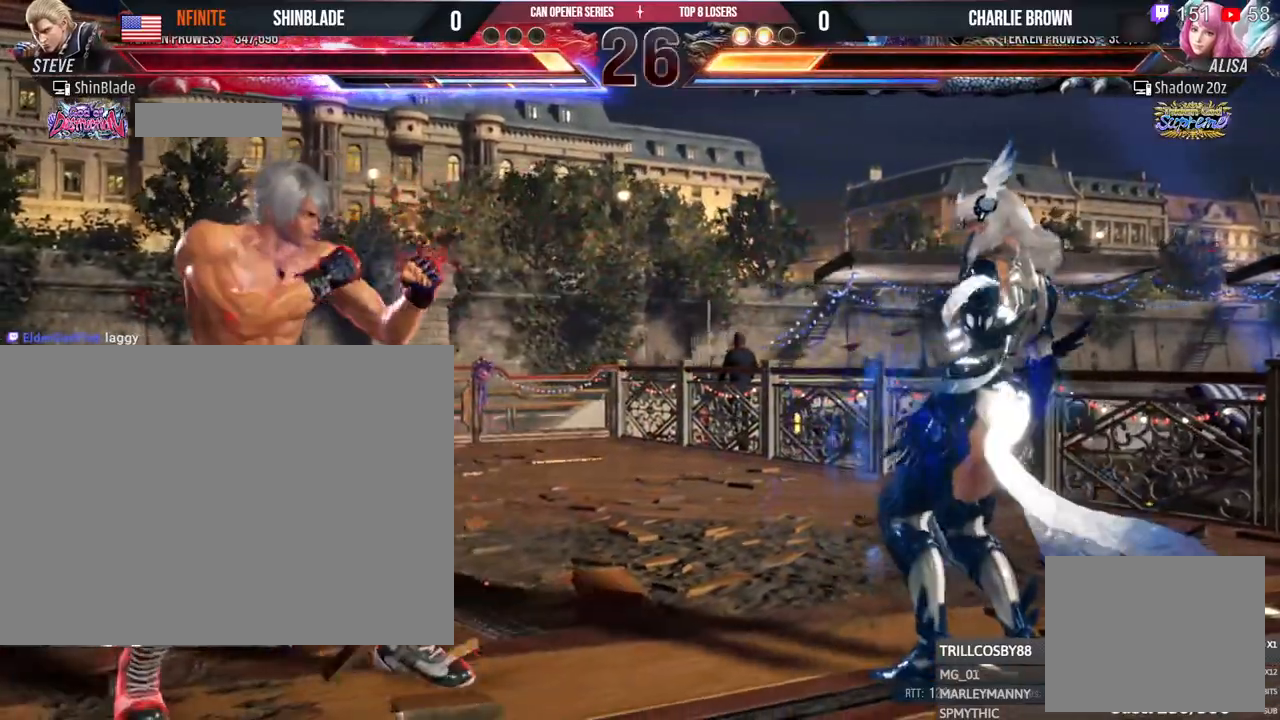
{"dt_ms": 500, "buttons": ["DPAD_RIGHT"], "left_stick": "center", "right_stick": "center", "events": [[50, "DPAD_DOWN", "up"], [117, "DPAD_LEFT", "up"], [167, "DPAD_LEFT", "down"], [267, "DPAD_LEFT", "up"], [317, "DPAD_RIGHT", "down"], [367, "DPAD_RIGHT", "up"], [433, "DPAD_RIGHT", "down"]]}
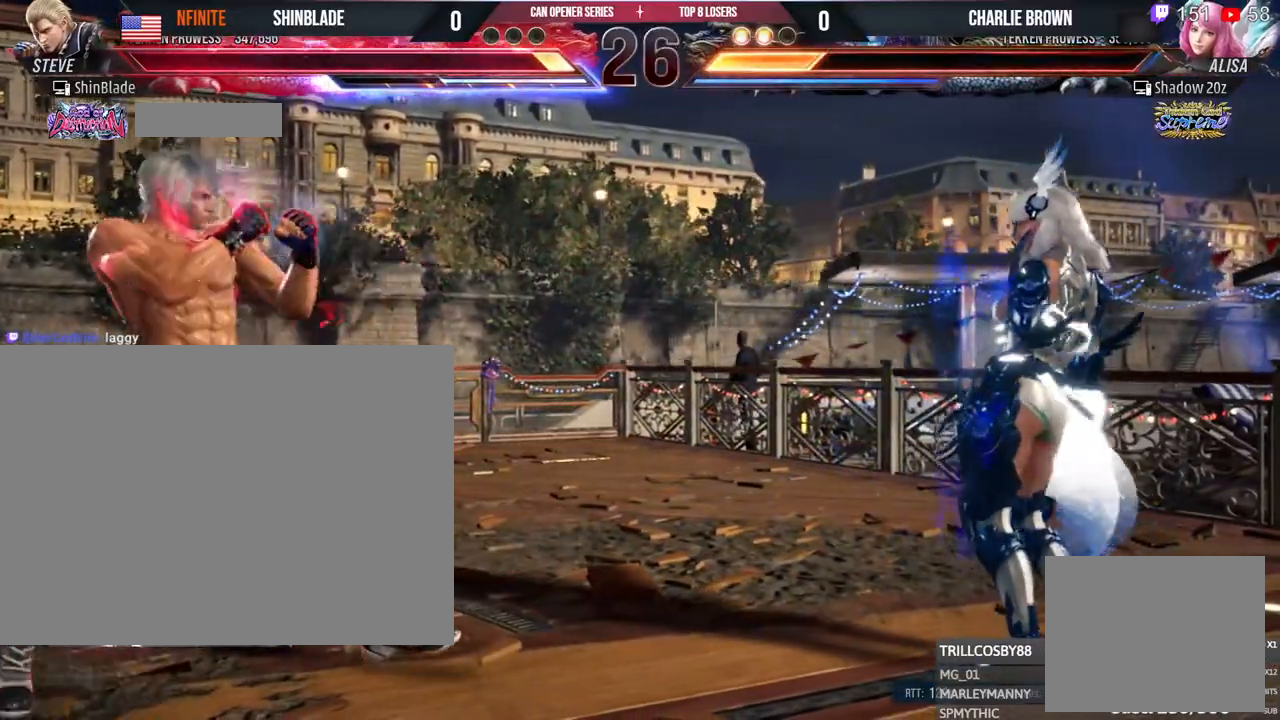
{"dt_ms": 1000, "buttons": [], "left_stick": "center", "right_stick": "center", "events": [[433, "DPAD_RIGHT", "up"]]}
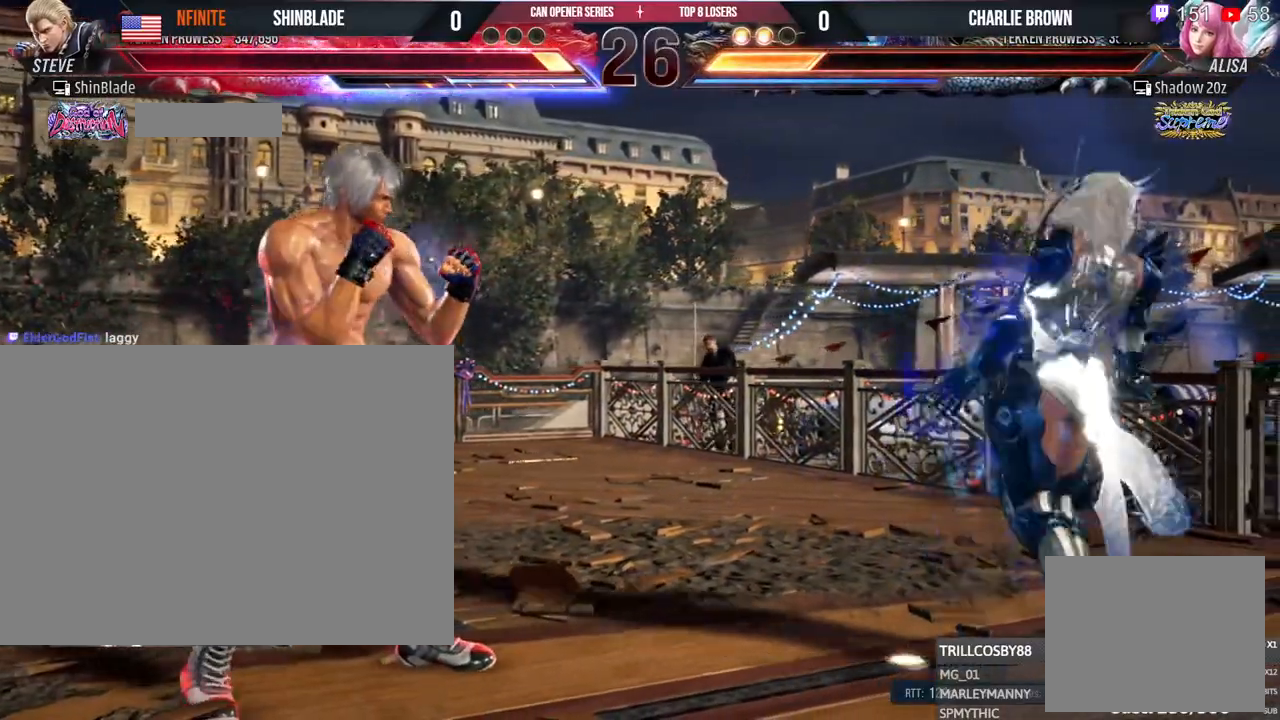
{"dt_ms": 500, "buttons": ["DPAD_RIGHT"], "left_stick": "center", "right_stick": "center", "events": [[483, "DPAD_RIGHT", "down"]]}
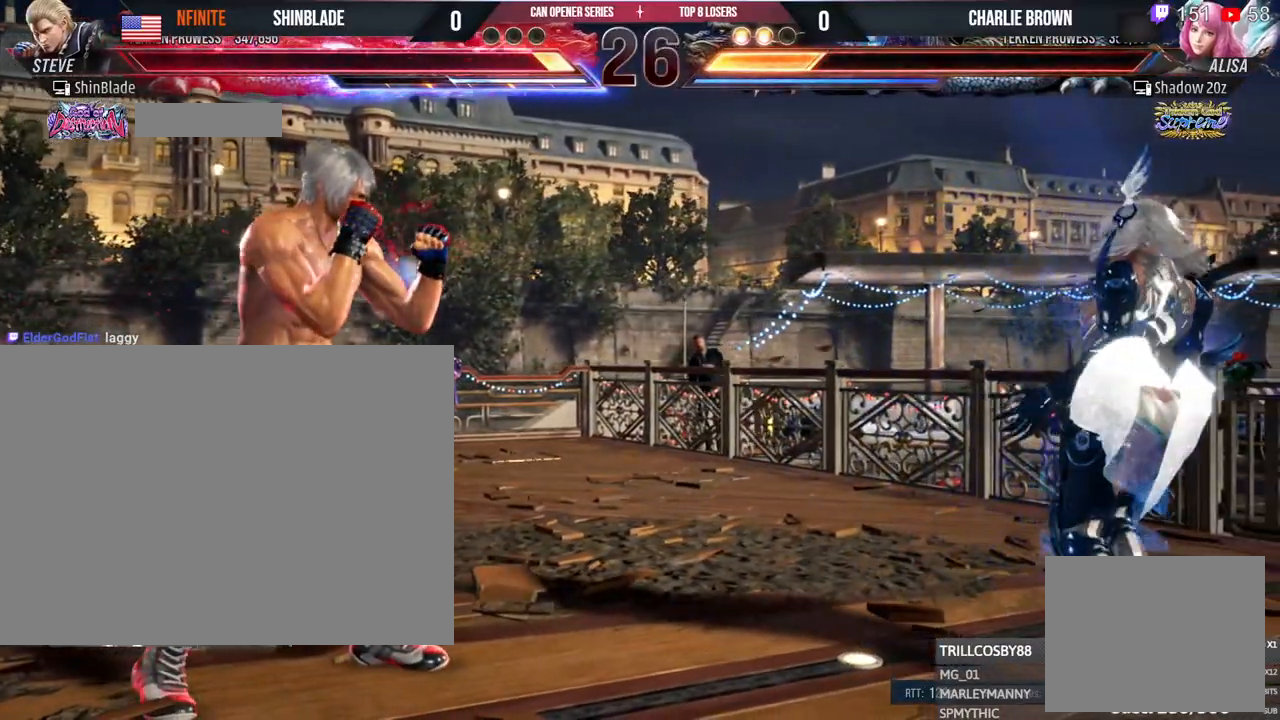
{"dt_ms": 1000, "buttons": ["DPAD_RIGHT"], "left_stick": "center", "right_stick": "center"}
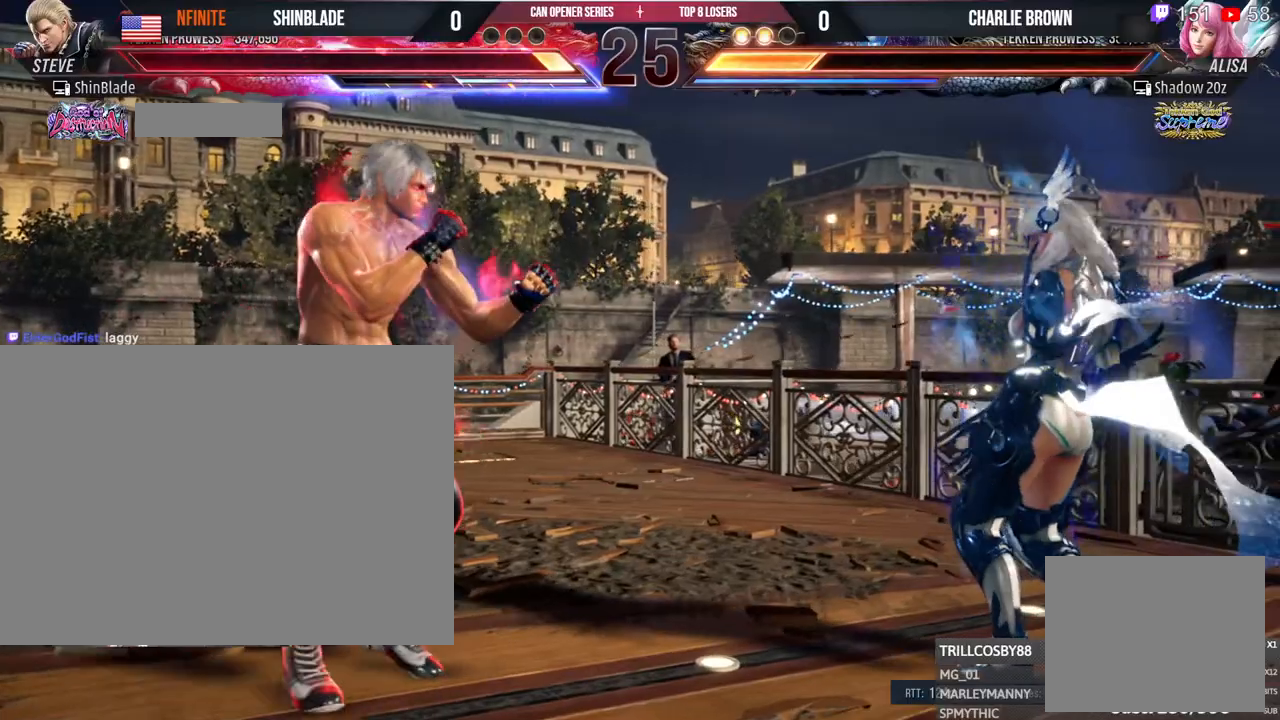
{"dt_ms": 500, "buttons": ["DPAD_RIGHT"], "left_stick": "center", "right_stick": "center", "events": []}
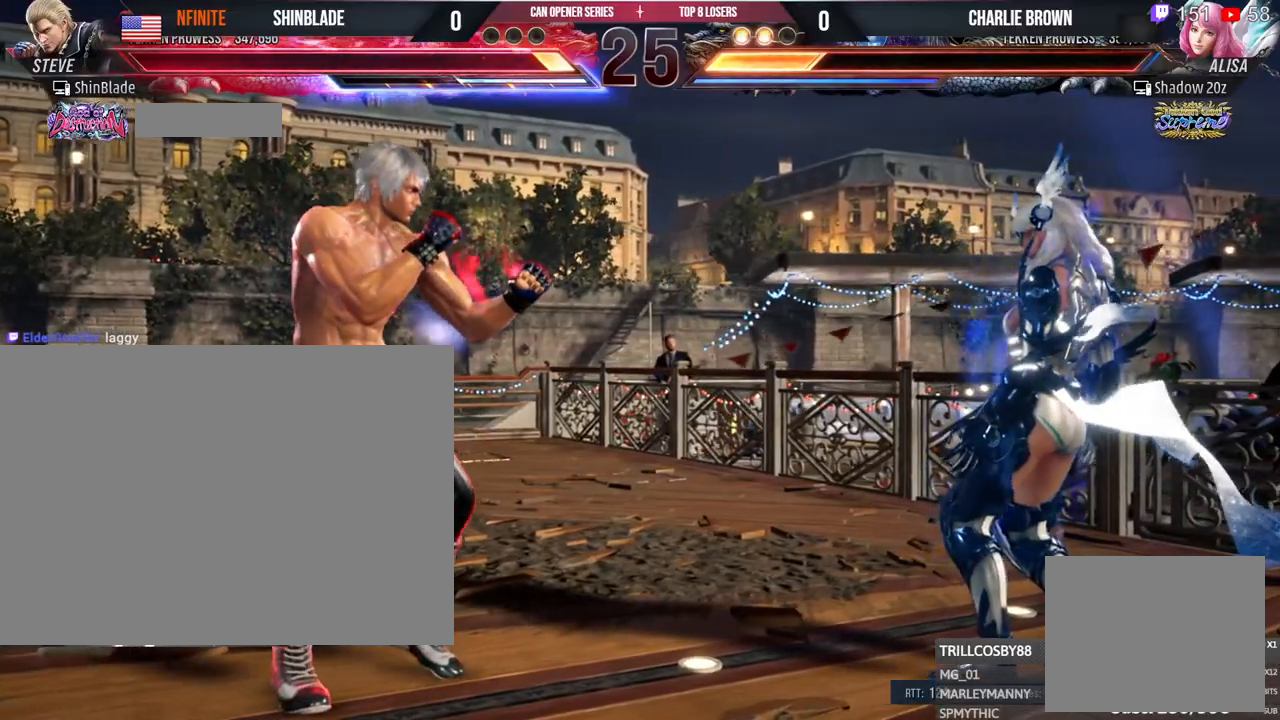
{"dt_ms": 1000, "buttons": ["DPAD_RIGHT"], "left_stick": "center", "right_stick": "center", "events": []}
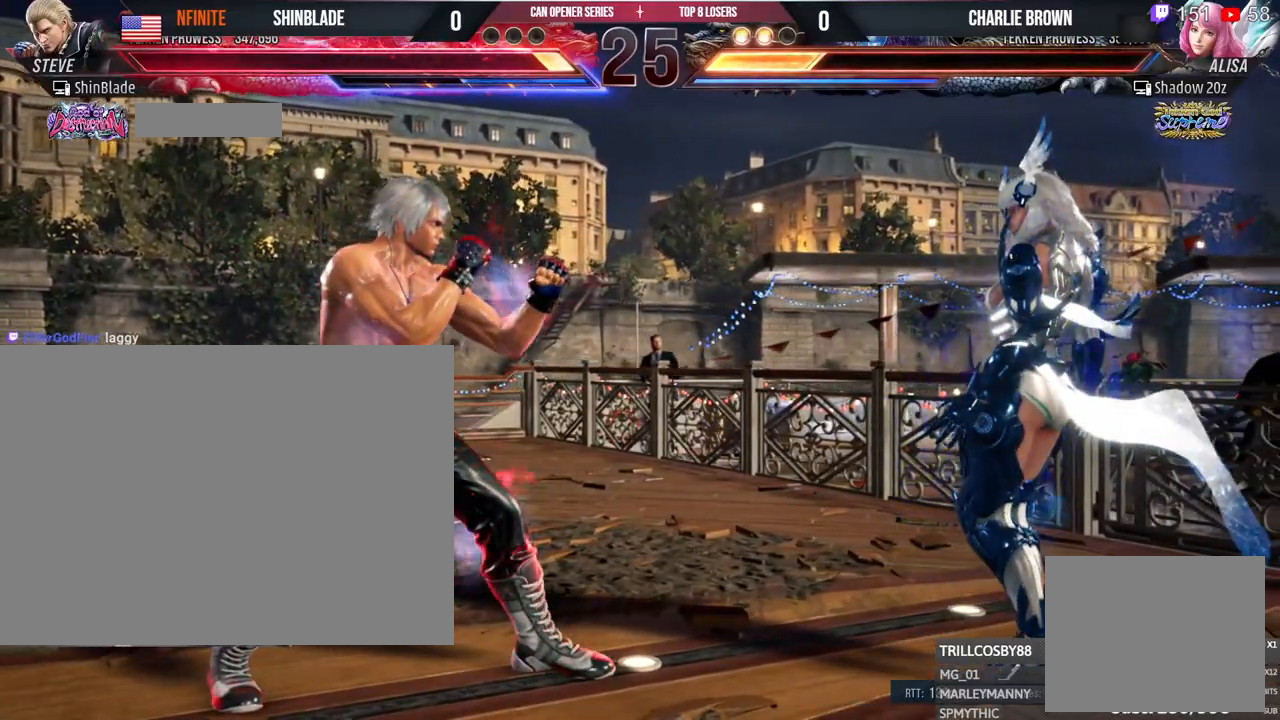
{"dt_ms": 500, "buttons": ["DPAD_RIGHT"], "left_stick": "center", "right_stick": "center"}
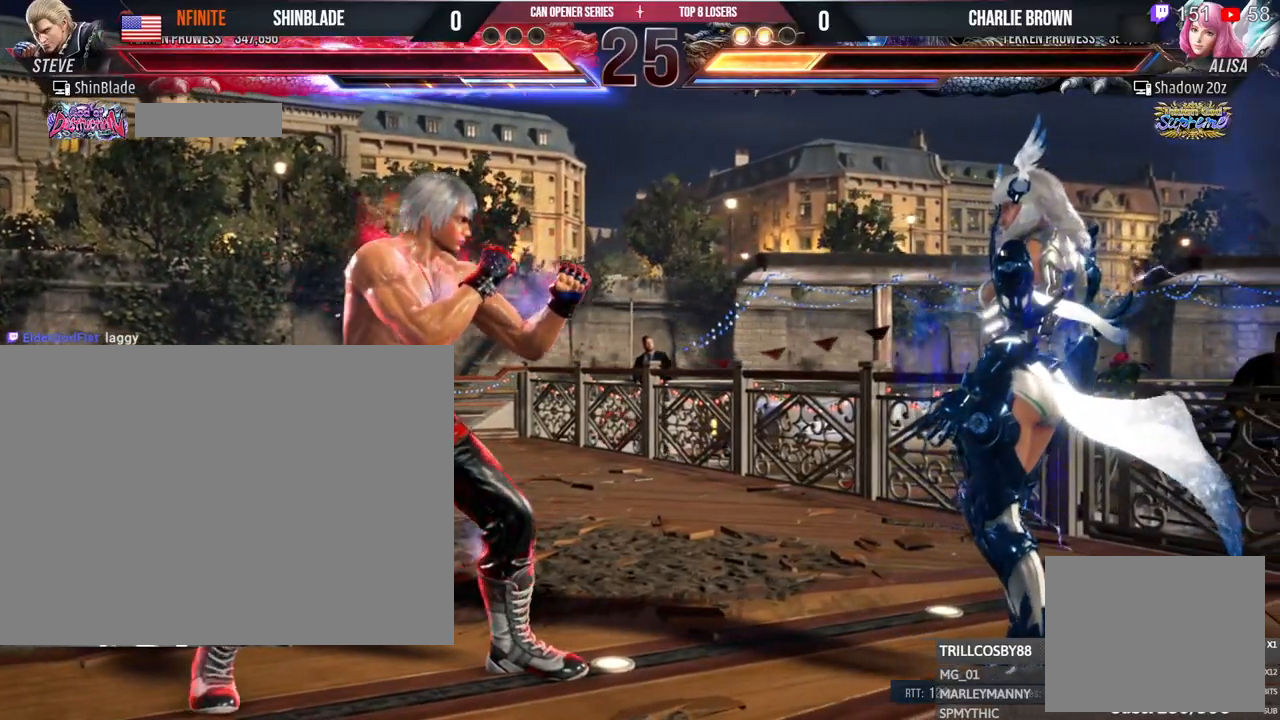
{"dt_ms": 500, "buttons": ["DPAD_RIGHT"], "left_stick": "center", "right_stick": "center", "events": []}
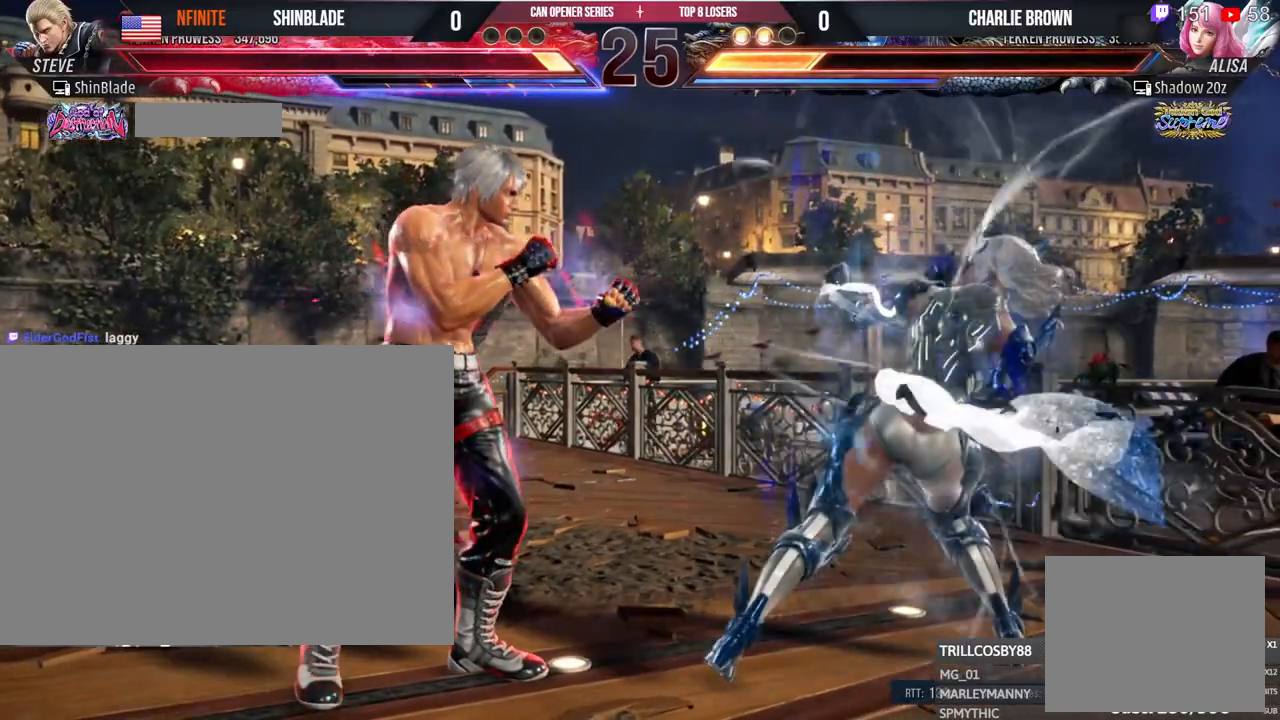
{"dt_ms": 500, "buttons": ["DPAD_RIGHT"], "left_stick": "center", "right_stick": "center", "events": []}
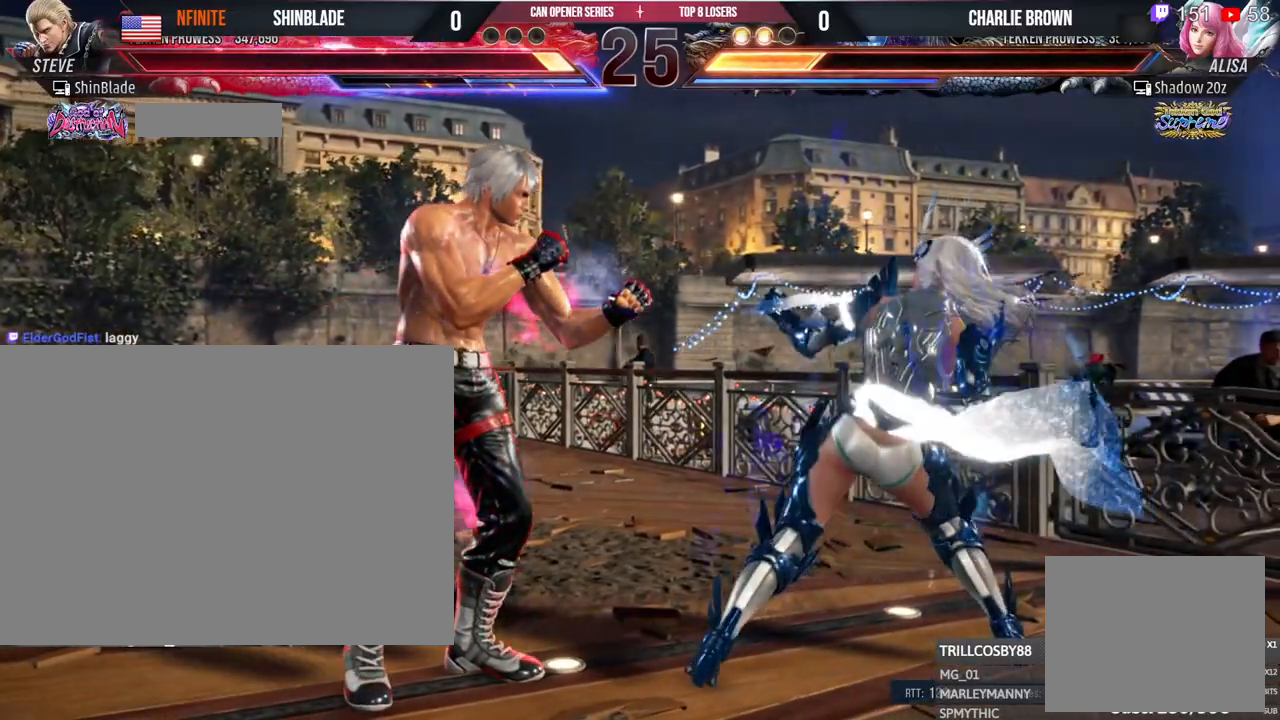
{"dt_ms": 500, "buttons": ["DPAD_DOWN", "DPAD_LEFT"], "left_stick": "center", "right_stick": "center", "events": [[150, "DPAD_RIGHT", "up"], [167, "DPAD_LEFT", "down"], [333, "DPAD_DOWN", "down"]]}
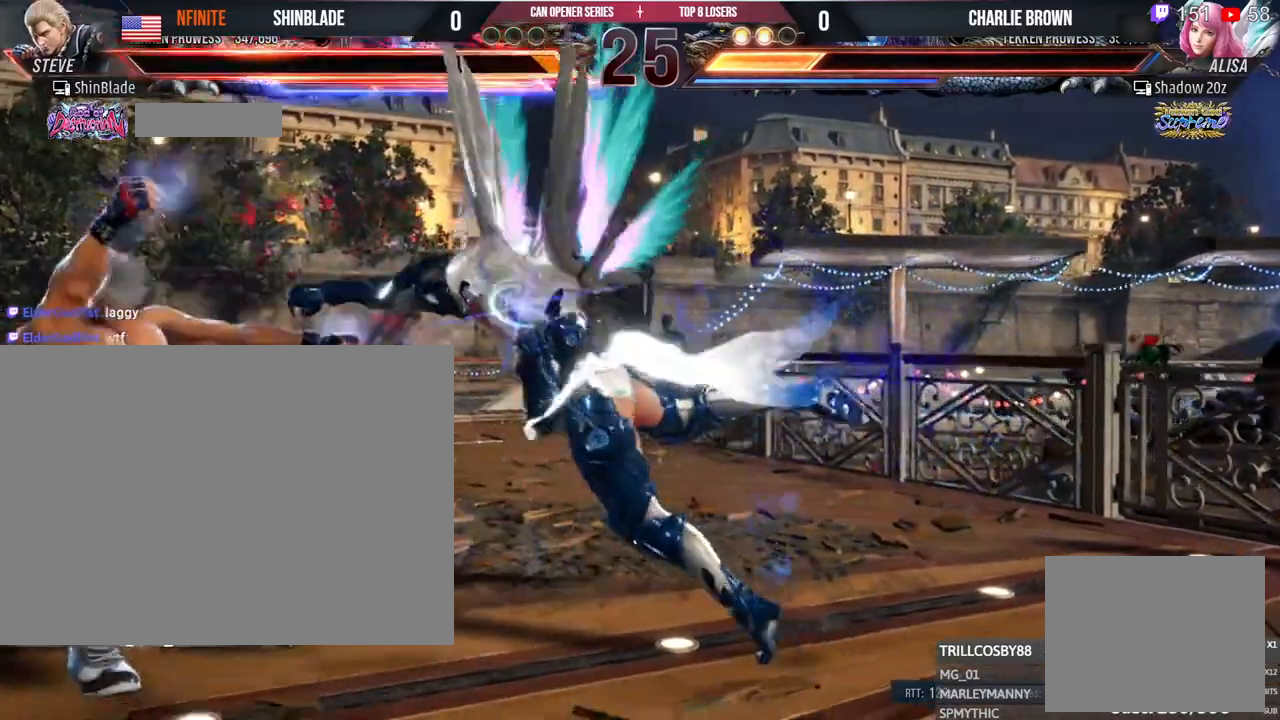
{"dt_ms": 500, "buttons": [], "left_stick": "center", "right_stick": "center", "events": [[350, "DPAD_DOWN", "up"], [383, "DPAD_LEFT", "up"]]}